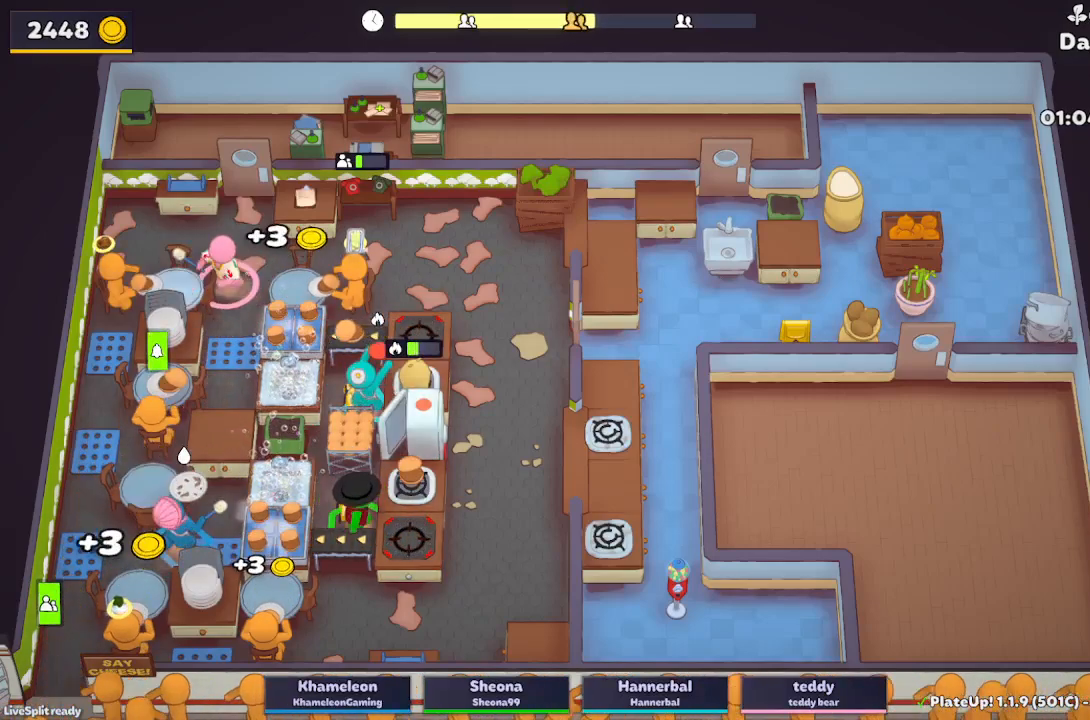
Gameplay with a controller (Xbox layout); each line is a JSON object with the inputs held at the frame after it. "button_events" lists button changes between this image and that frame as [ms after this image, input, new state], when the widget could be followed in between (sticks are given only as held states). Not read: L3 R3 right_stick.
{"buttons": ["L2", "R1"], "left_stick": "up-right", "button_events": [[133, "A", "down"], [167, "R1", "down"], [233, "A", "up"]]}
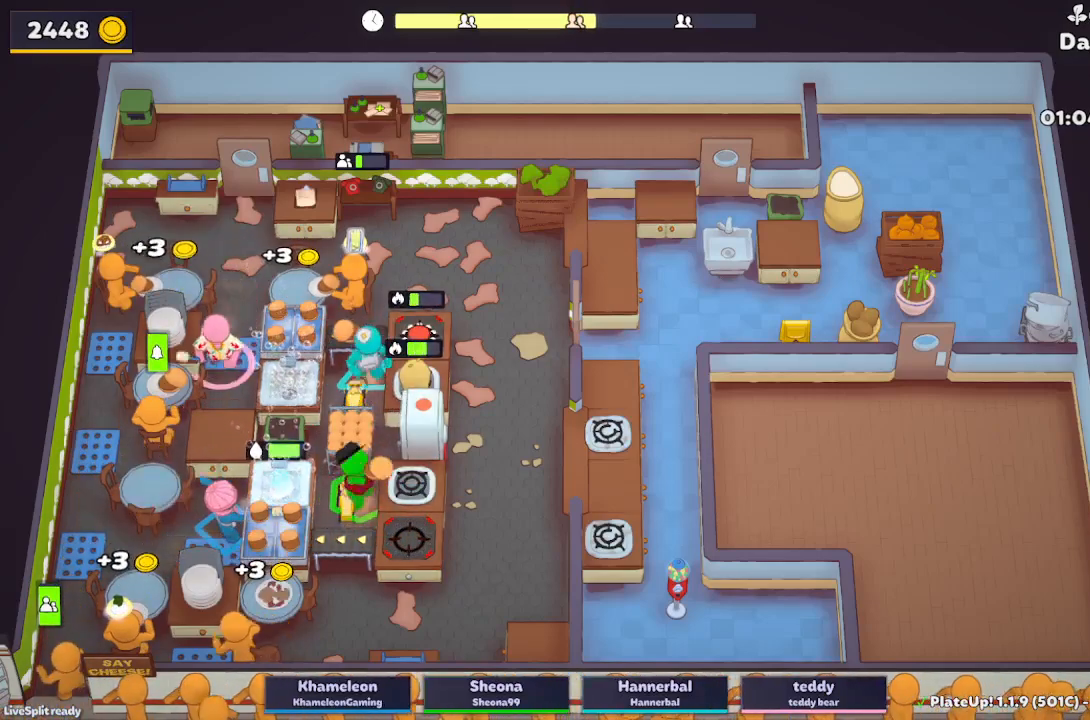
{"buttons": ["L2"], "left_stick": "up-right", "button_events": [[50, "A", "down"], [183, "A", "up"], [183, "R1", "up"], [367, "A", "down"], [467, "A", "up"]]}
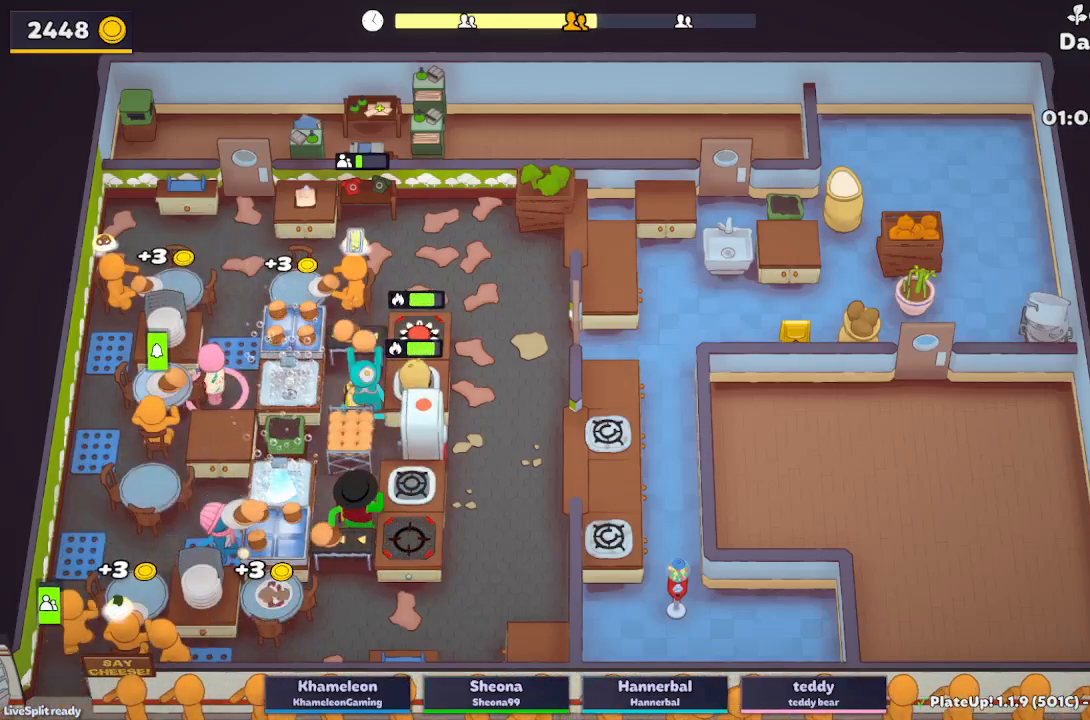
{"buttons": ["L2"], "left_stick": "down-right", "button_events": [[300, "A", "down"], [417, "A", "up"]]}
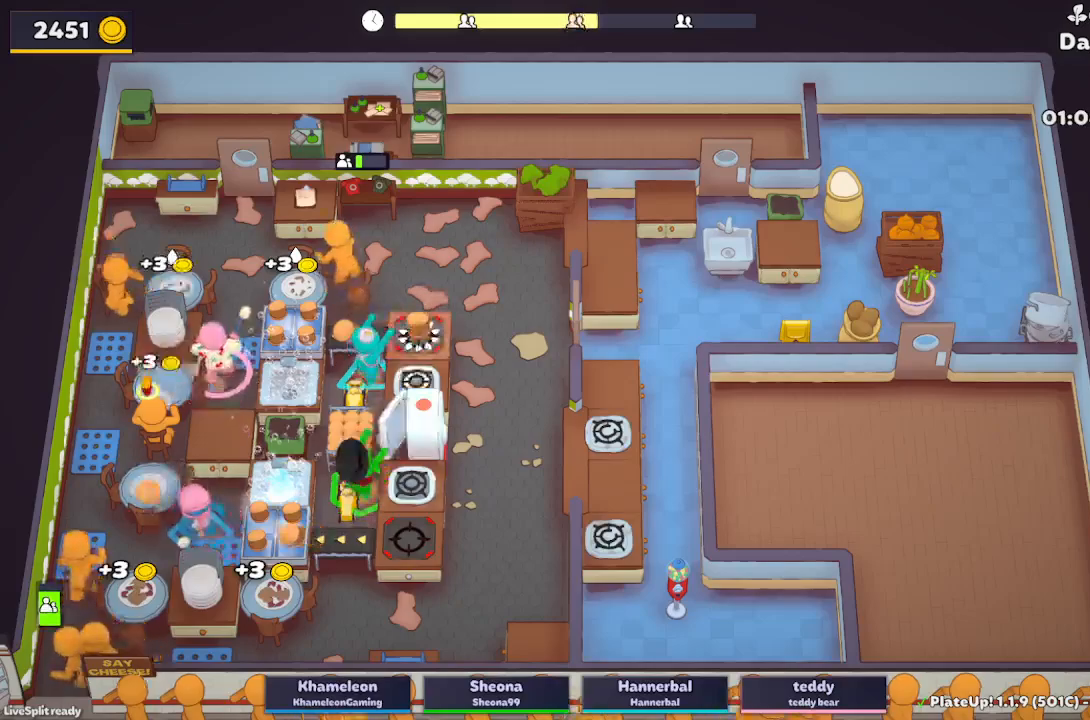
{"buttons": ["L2"], "left_stick": "up", "button_events": [[283, "A", "down"], [400, "A", "up"]]}
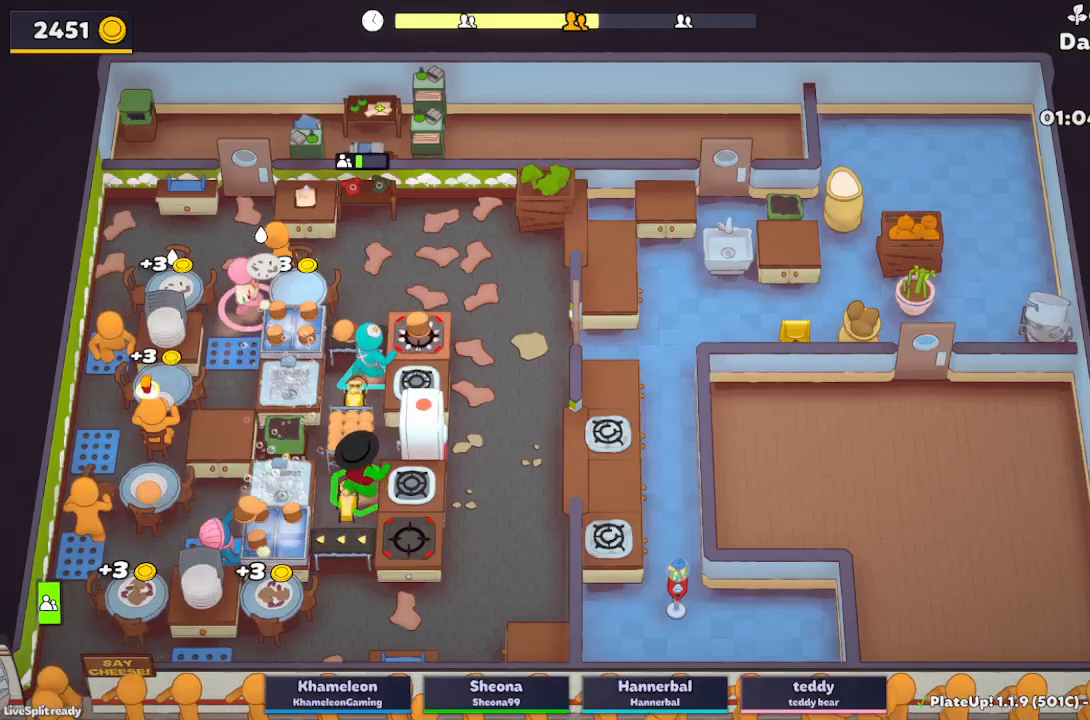
{"buttons": ["L2"], "left_stick": "down", "button_events": []}
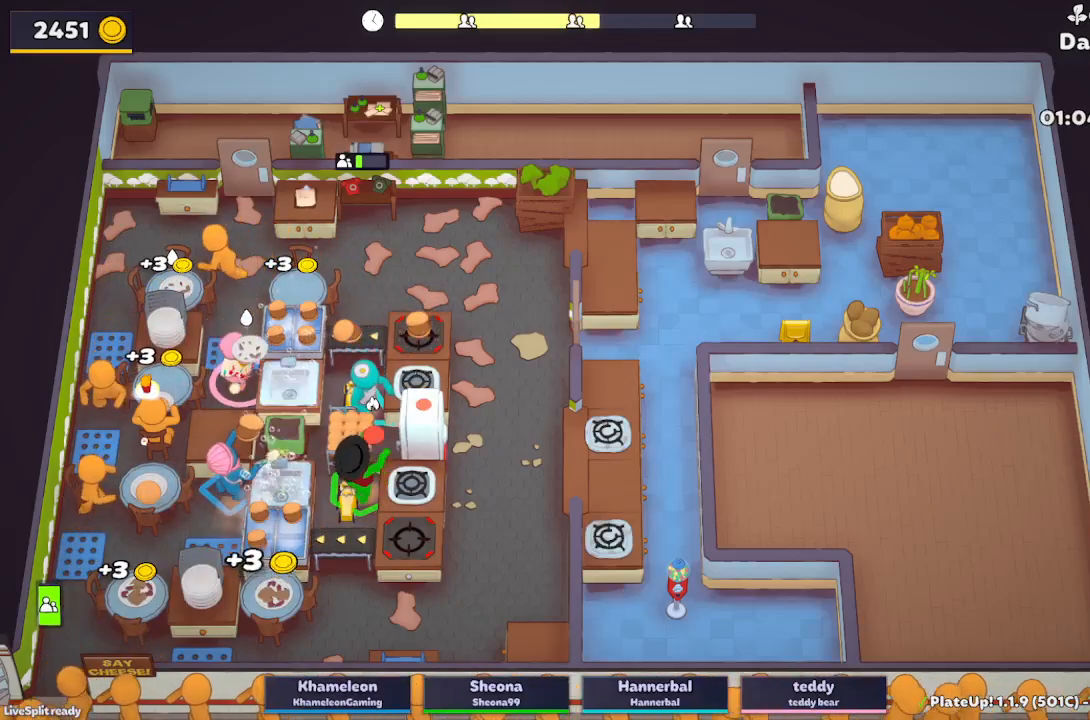
{"buttons": ["L2"], "left_stick": "right", "button_events": [[333, "A", "down"], [433, "A", "up"]]}
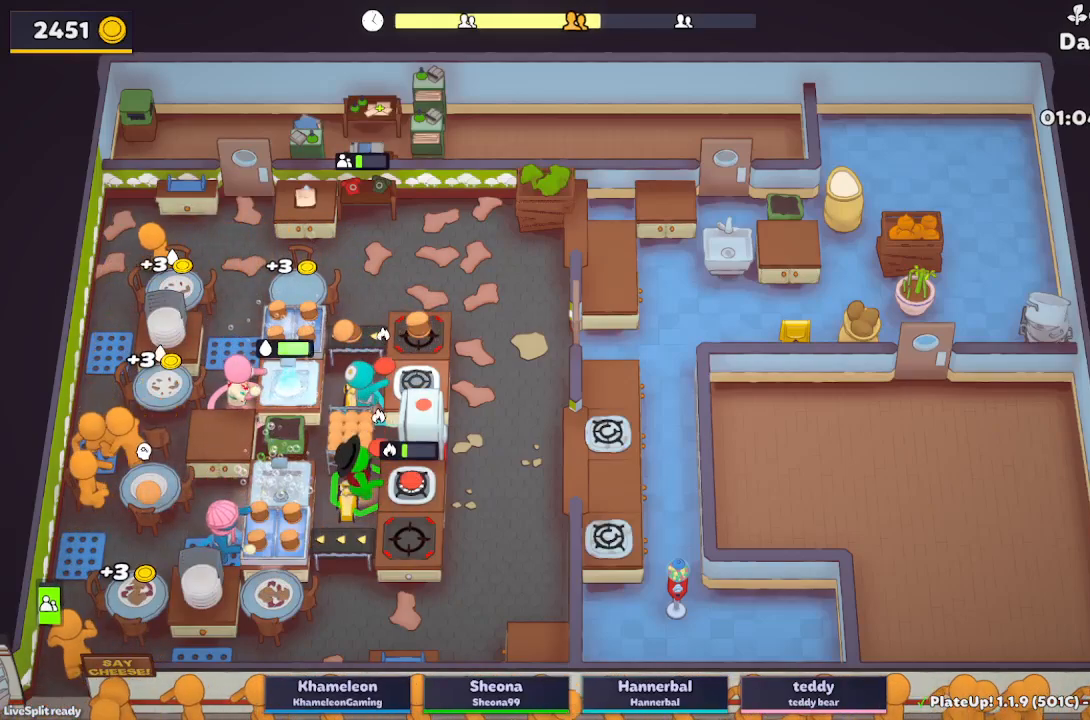
{"buttons": ["L2"], "left_stick": "up", "button_events": [[233, "A", "down"], [367, "A", "up"]]}
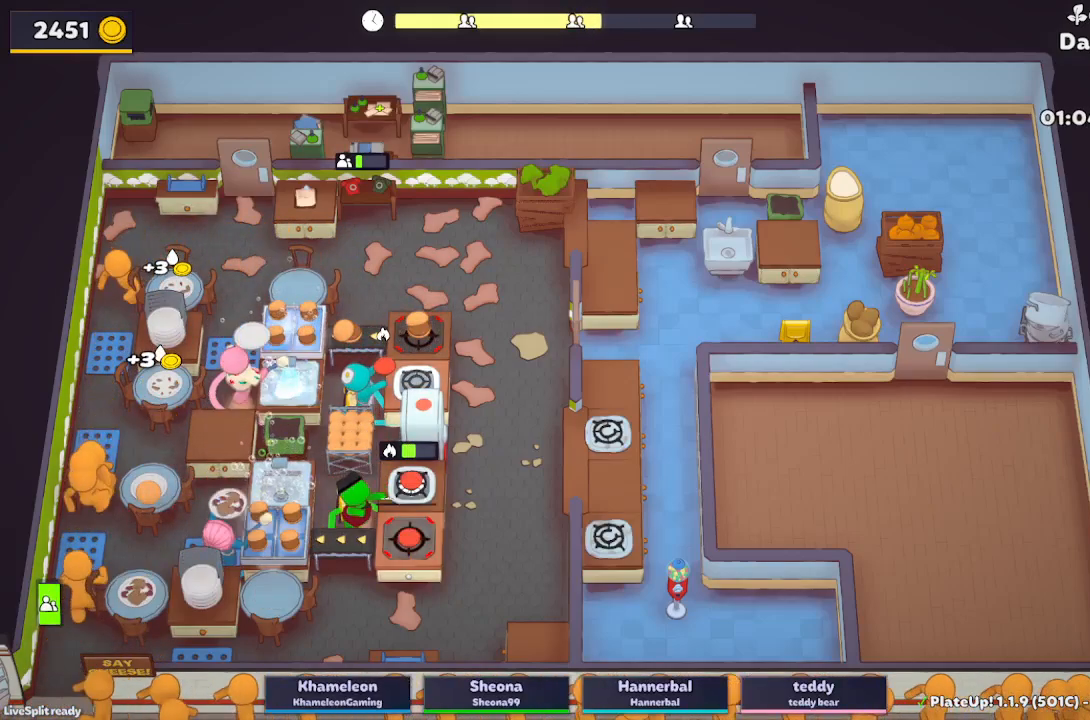
{"buttons": ["A", "L2"], "left_stick": "up-right", "button_events": [[433, "A", "down"]]}
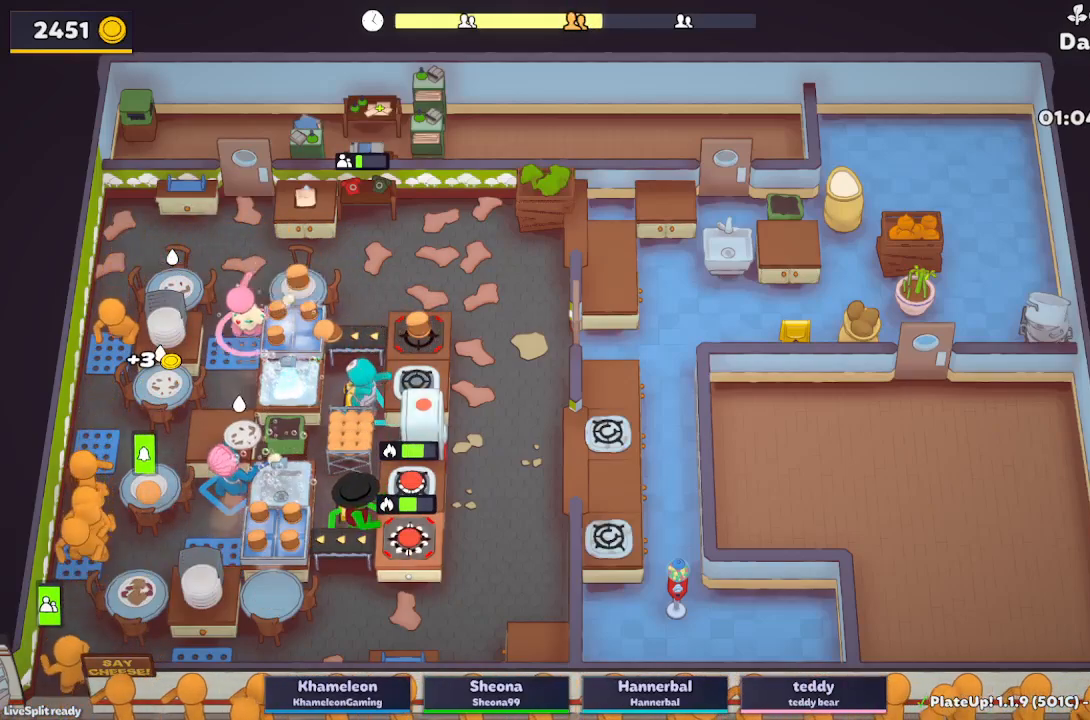
{"buttons": ["L2", "R1"], "left_stick": "right", "button_events": [[33, "A", "up"], [200, "A", "down"], [267, "R1", "down"], [283, "A", "up"]]}
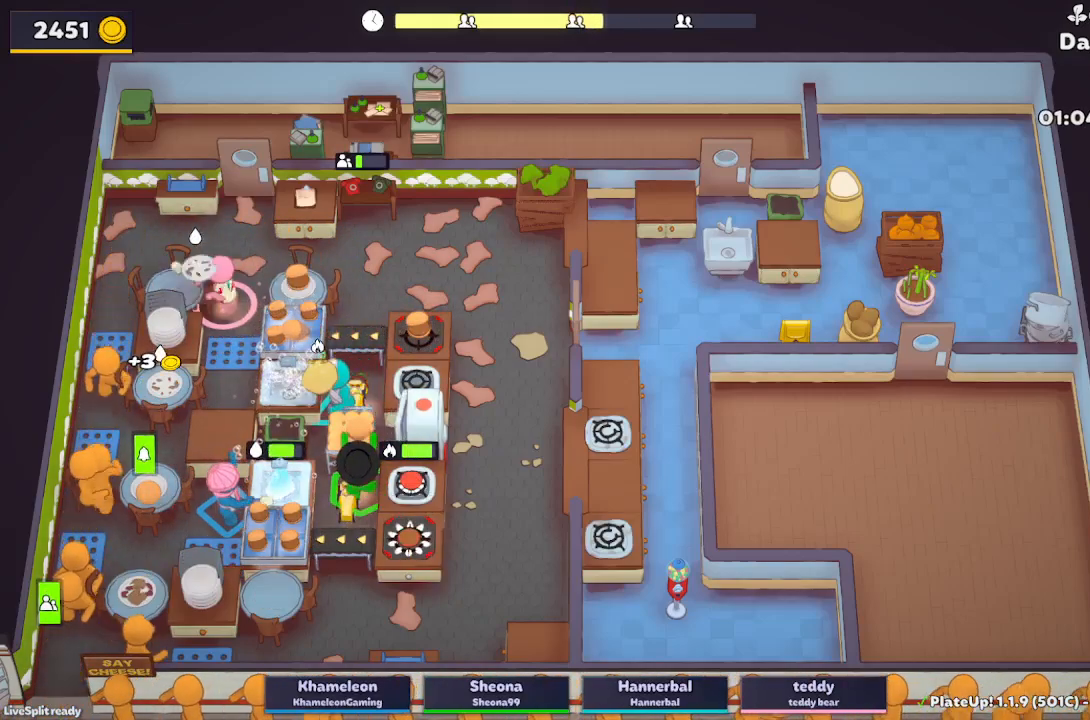
{"buttons": ["A", "L2"], "left_stick": "down-right", "button_events": [[150, "A", "down"], [283, "A", "up"], [283, "R1", "up"], [433, "A", "down"]]}
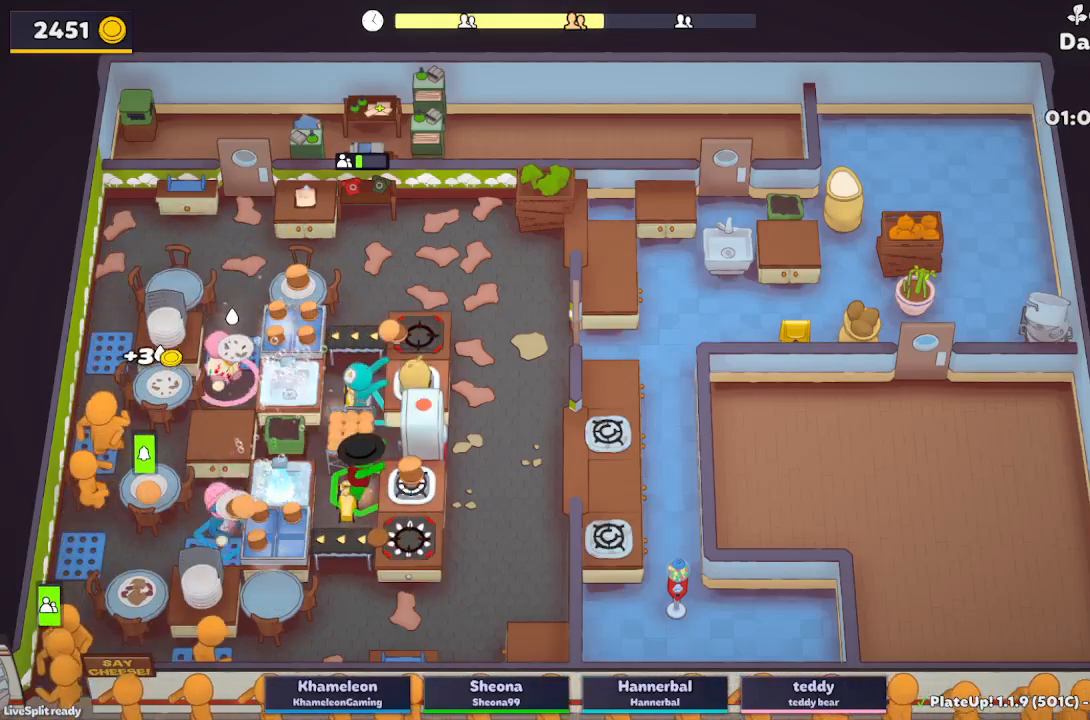
{"buttons": ["L2"], "left_stick": "down", "button_events": [[50, "A", "up"], [117, "L2", "up"], [333, "L2", "down"]]}
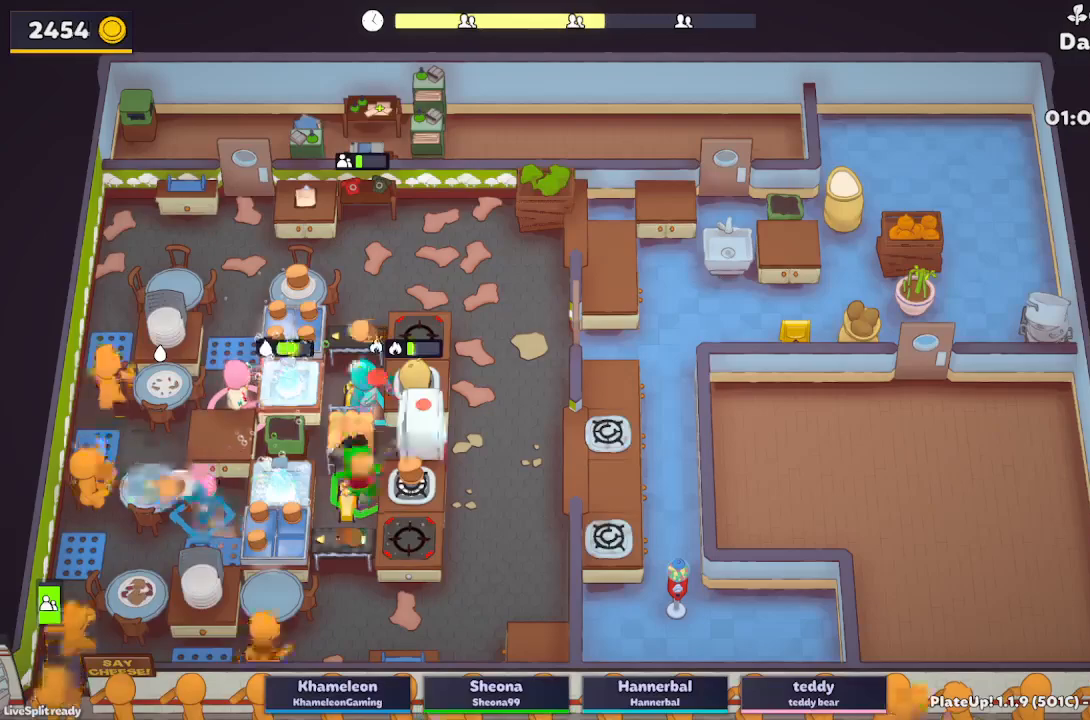
{"buttons": ["L2"], "left_stick": "down-right", "button_events": [[400, "A", "down"], [500, "A", "up"]]}
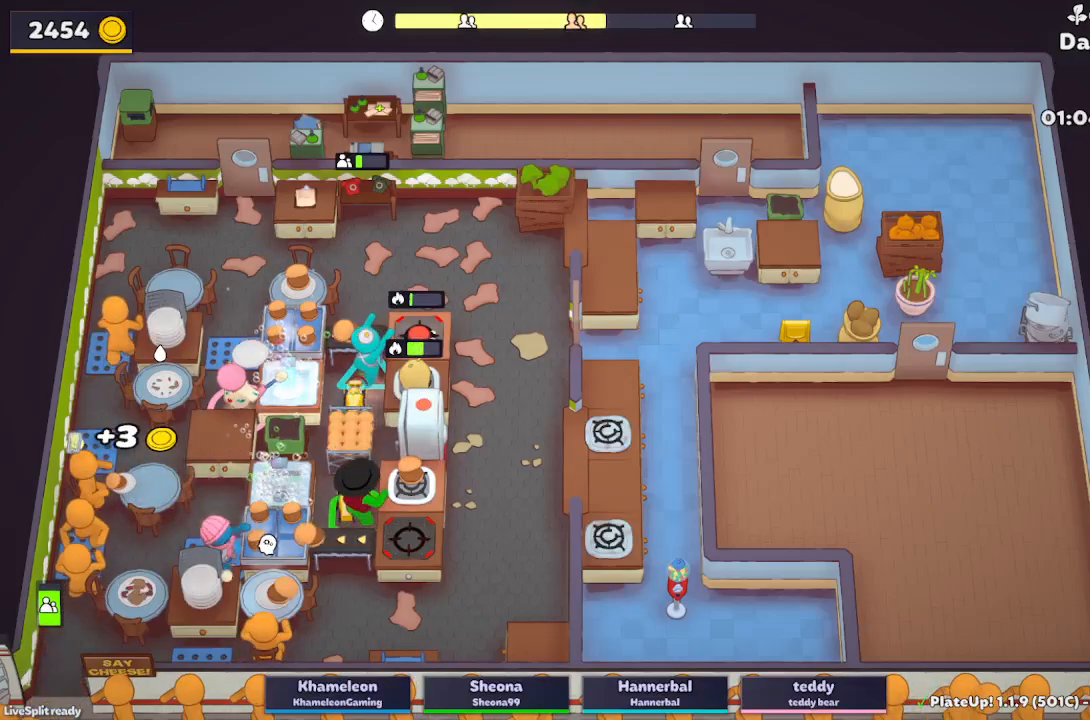
{"buttons": ["A", "L2"], "left_stick": "down-right", "button_events": [[383, "A", "down"]]}
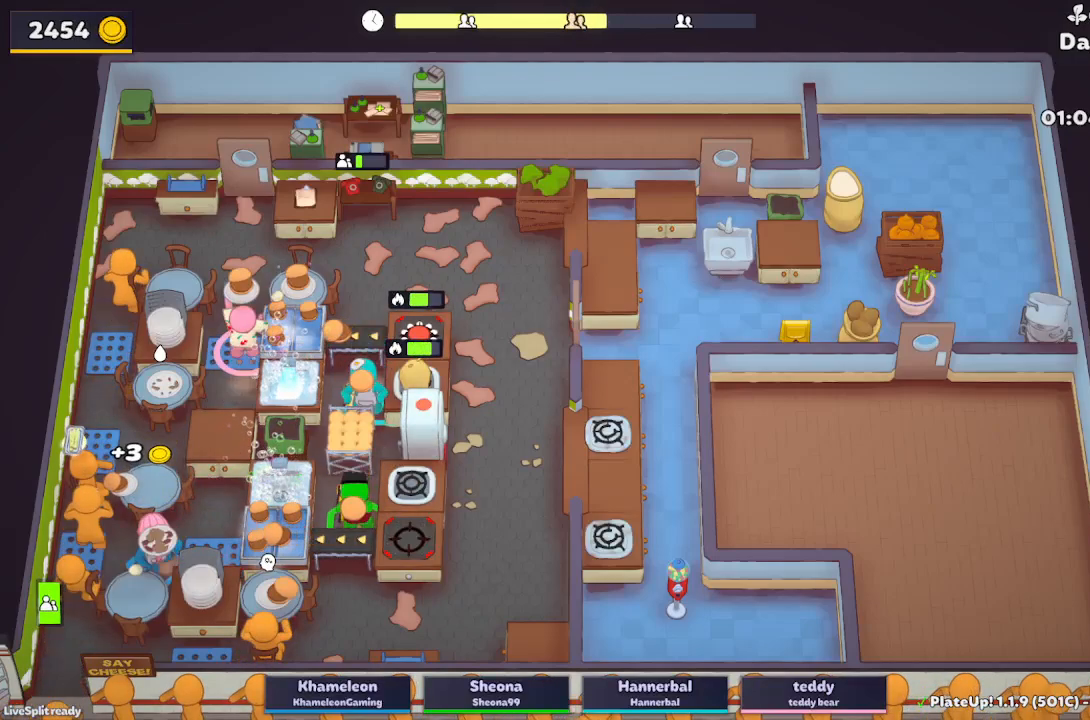
{"buttons": ["L2"], "left_stick": "up-right", "button_events": [[17, "A", "up"]]}
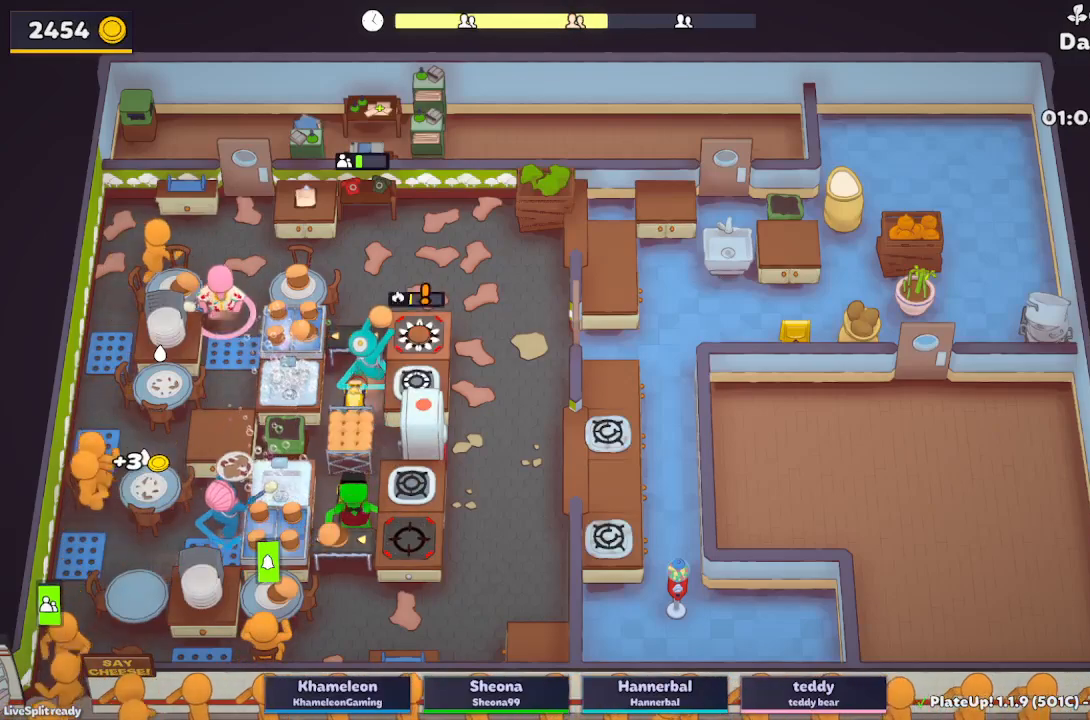
{"buttons": ["L2", "R1"], "left_stick": "right", "button_events": [[133, "A", "down"], [217, "A", "up"], [333, "A", "down"], [350, "R1", "down"], [433, "A", "up"]]}
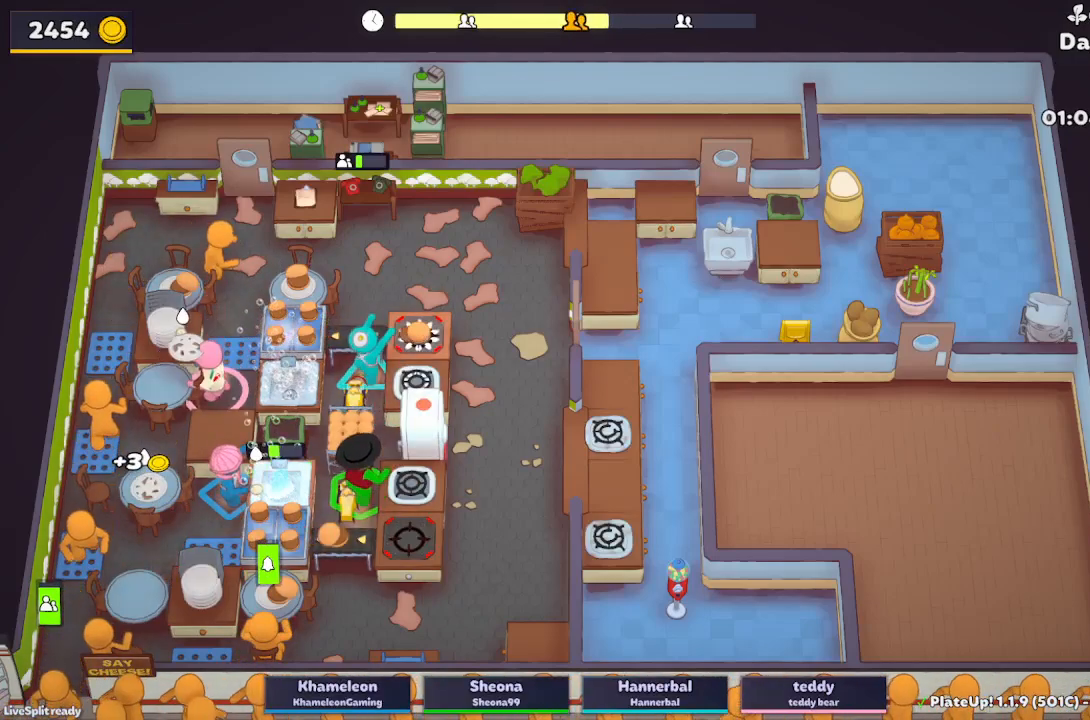
{"buttons": ["L2"], "left_stick": "down", "button_events": [[283, "A", "down"], [400, "R1", "up"], [417, "A", "up"]]}
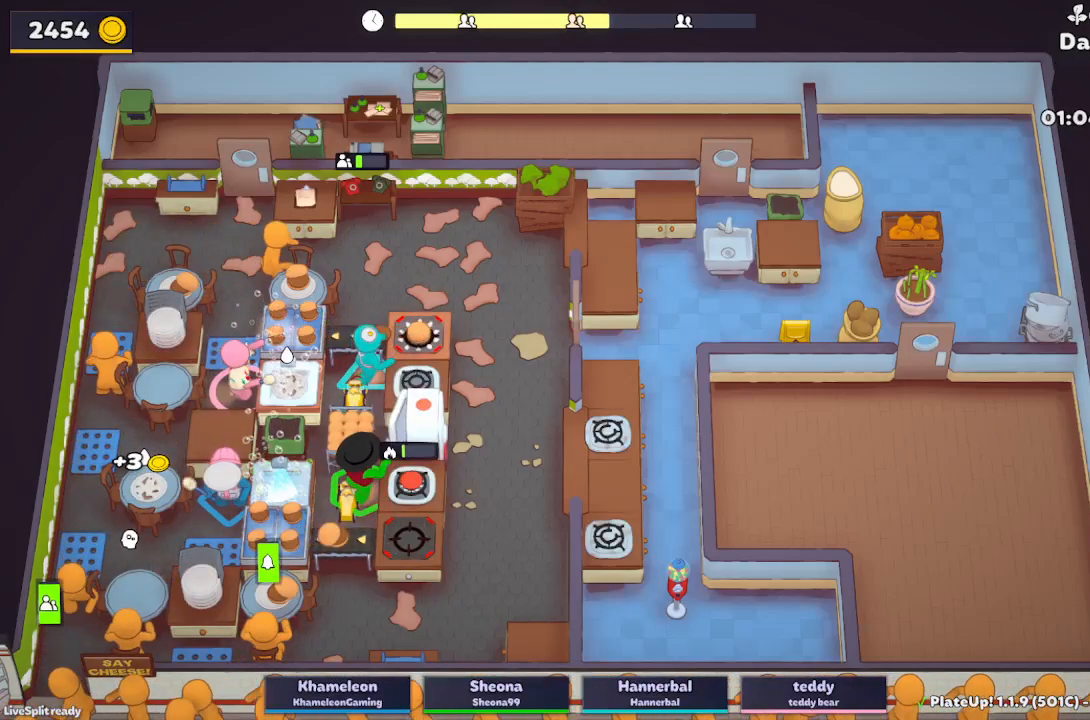
{"buttons": ["L2"], "left_stick": "right", "button_events": [[117, "L2", "up"], [300, "L2", "down"]]}
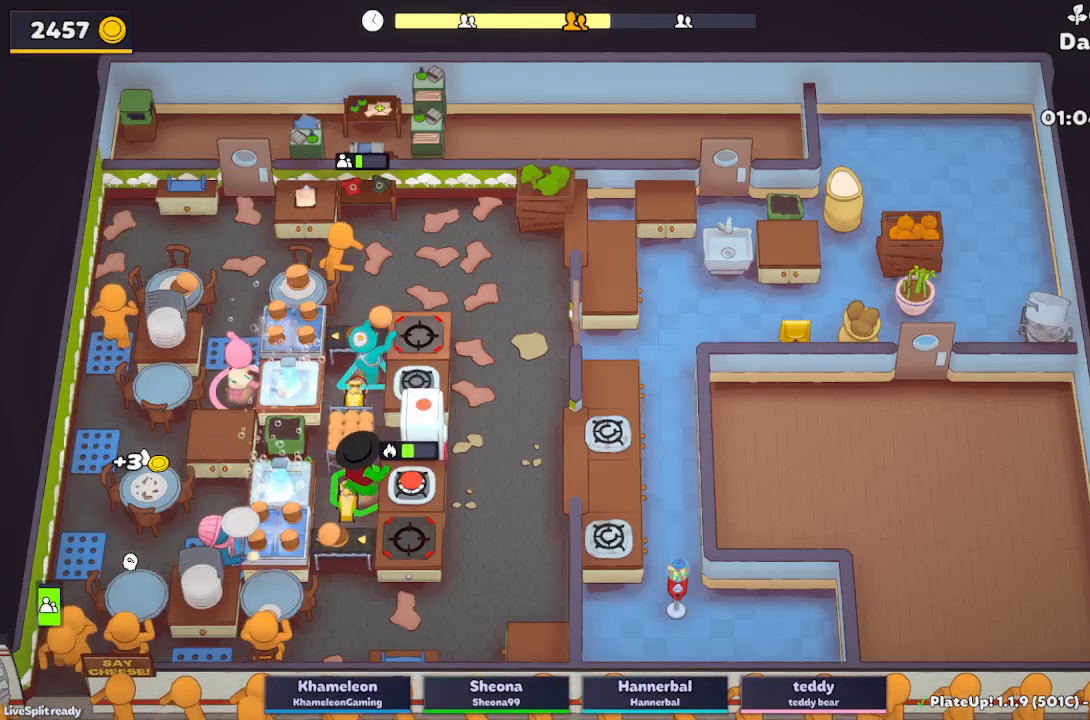
{"buttons": [], "left_stick": "down-left", "button_events": [[133, "A", "down"], [250, "A", "up"], [467, "L2", "up"]]}
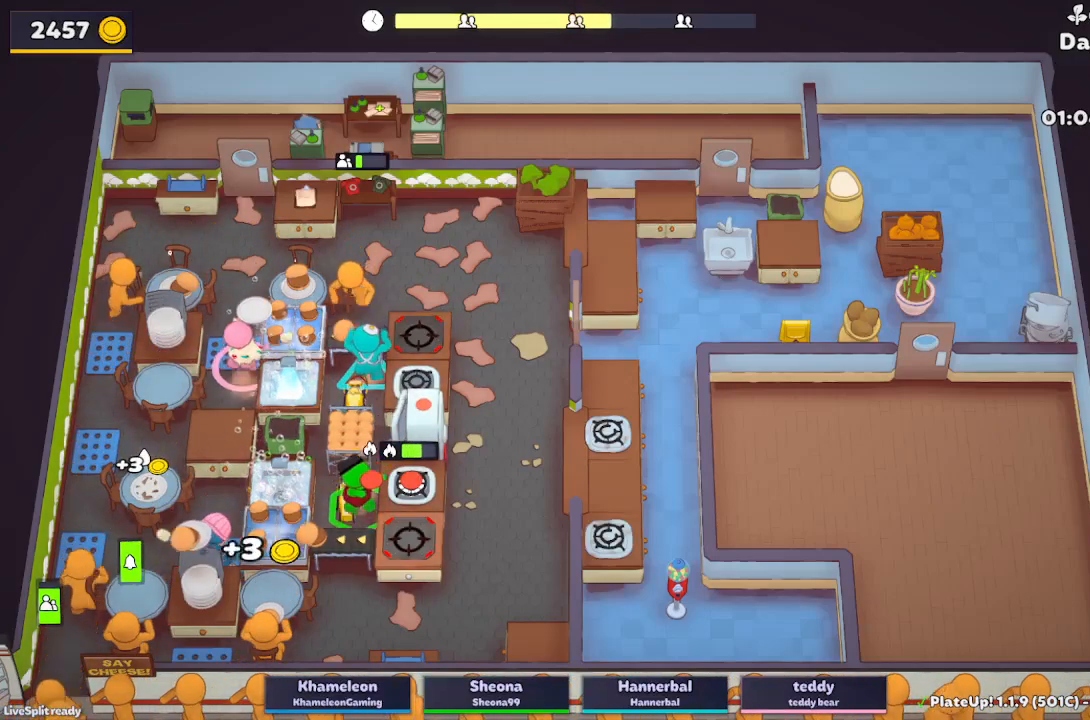
{"buttons": ["L2"], "left_stick": "right", "button_events": [[167, "L2", "down"], [317, "A", "down"], [467, "A", "up"]]}
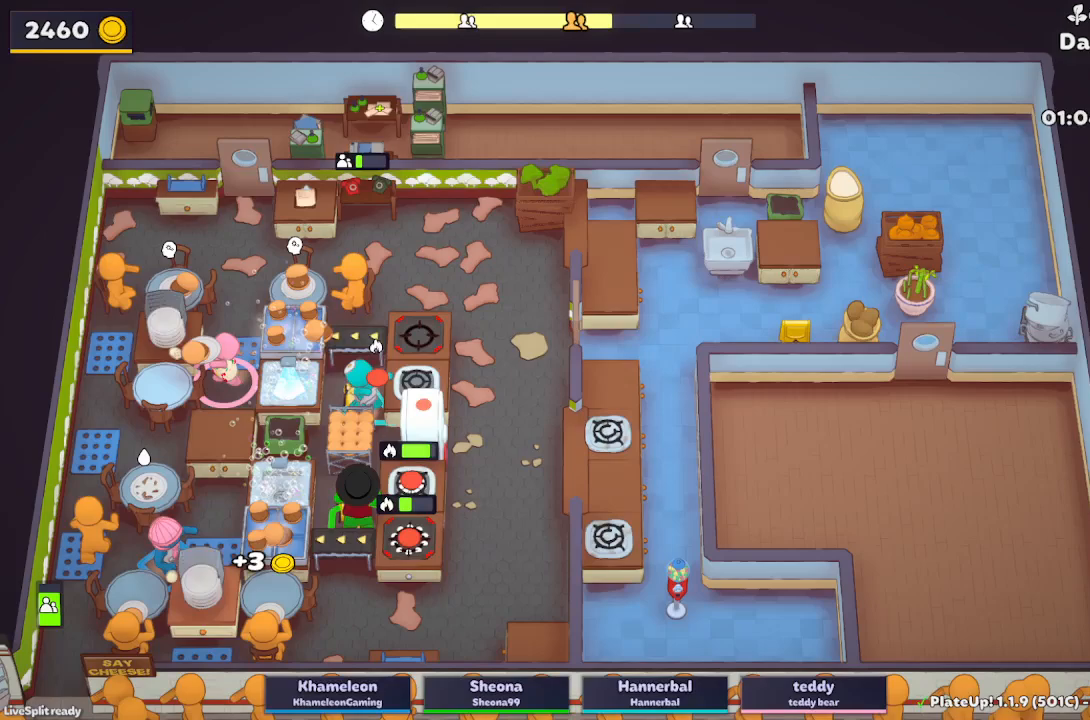
{"buttons": ["L2"], "left_stick": "right", "button_events": [[250, "A", "down"], [383, "A", "up"]]}
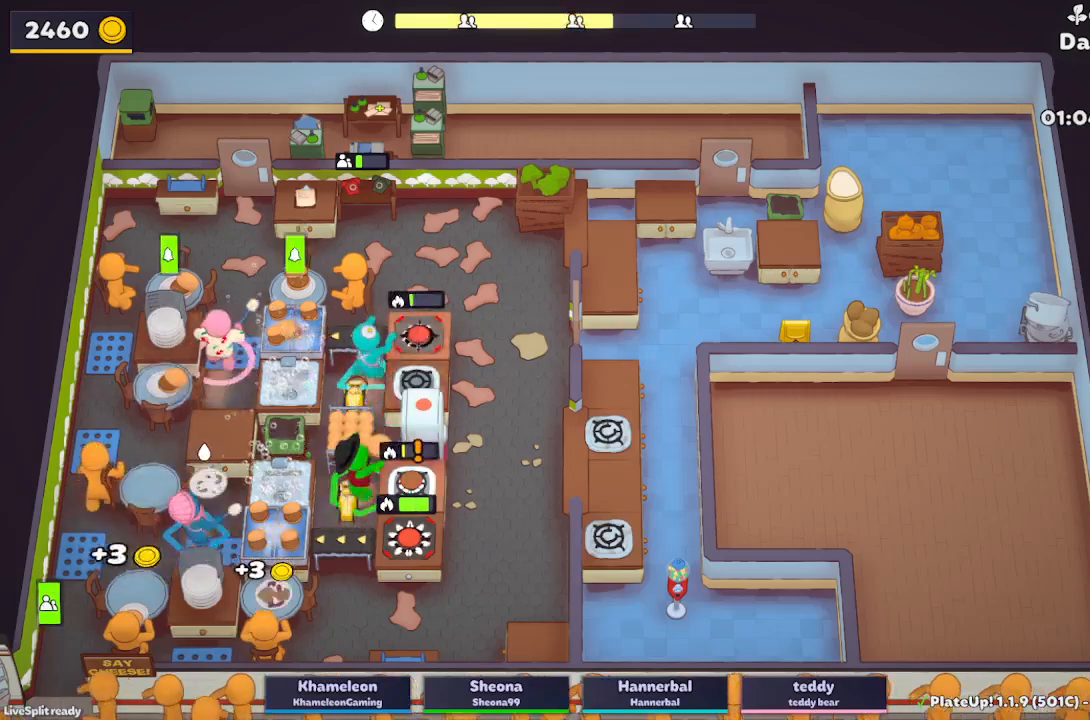
{"buttons": ["L2", "R1"], "left_stick": "up-right", "button_events": [[183, "A", "down"], [200, "R1", "down"], [300, "A", "up"]]}
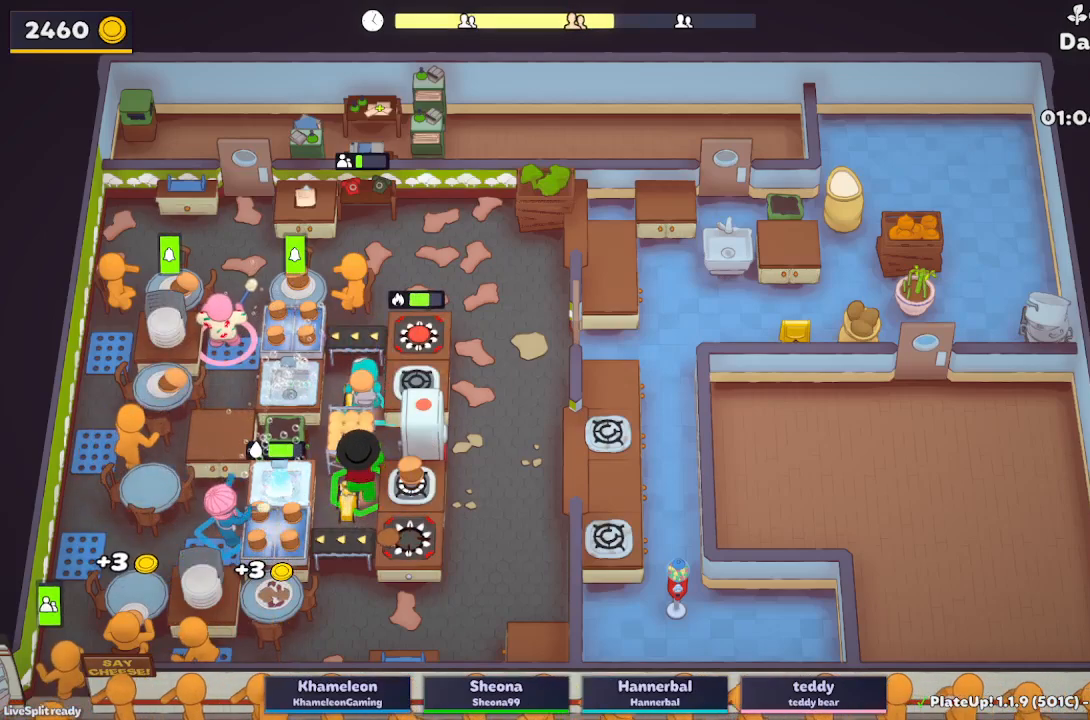
{"buttons": ["L2"], "left_stick": "down-right", "button_events": [[100, "A", "down"], [200, "R1", "up"], [217, "A", "up"]]}
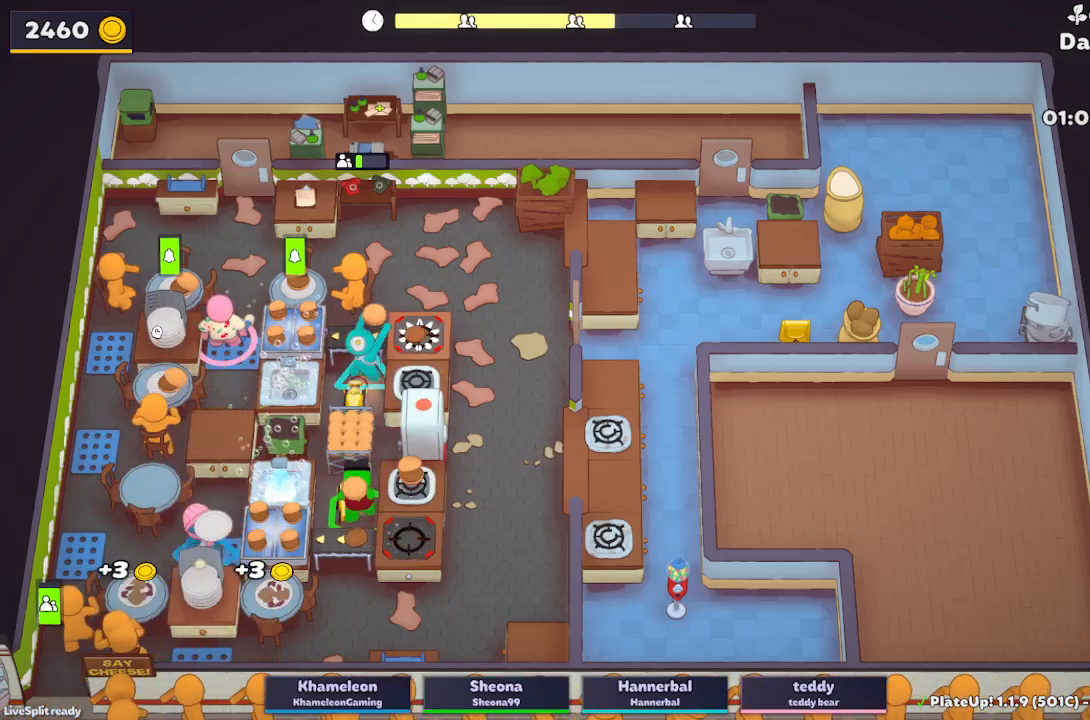
{"buttons": ["A", "L2"], "left_stick": "up-left", "button_events": [[50, "A", "down"], [133, "A", "up"], [483, "A", "down"]]}
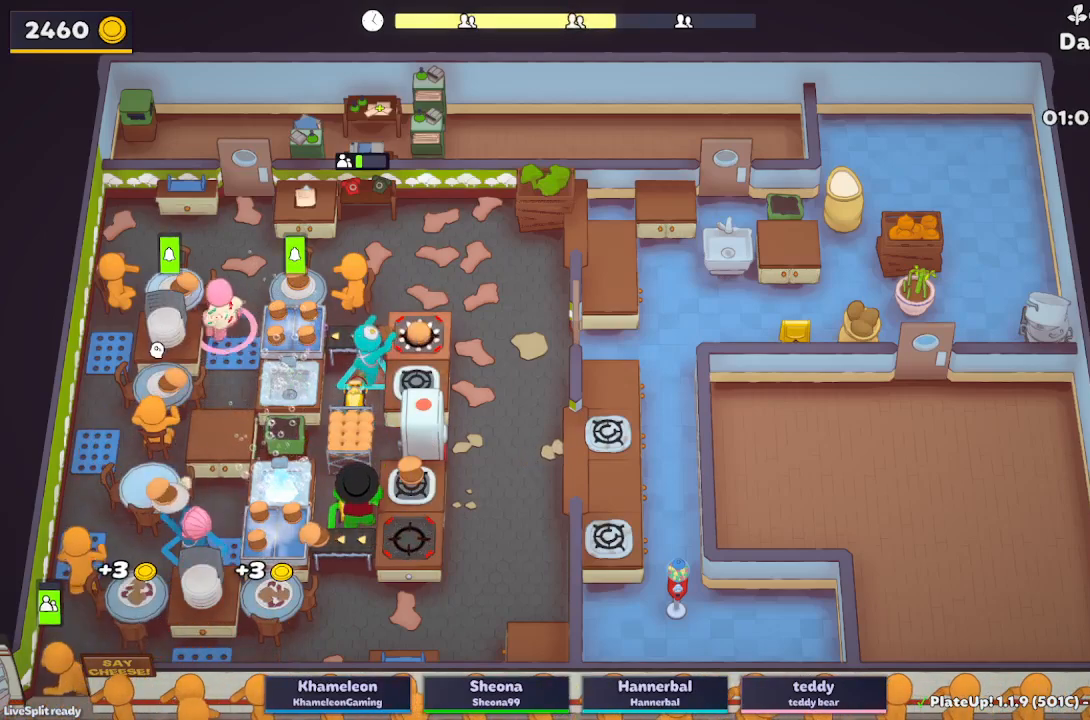
{"buttons": ["L2"], "left_stick": "down-right", "button_events": [[100, "A", "up"]]}
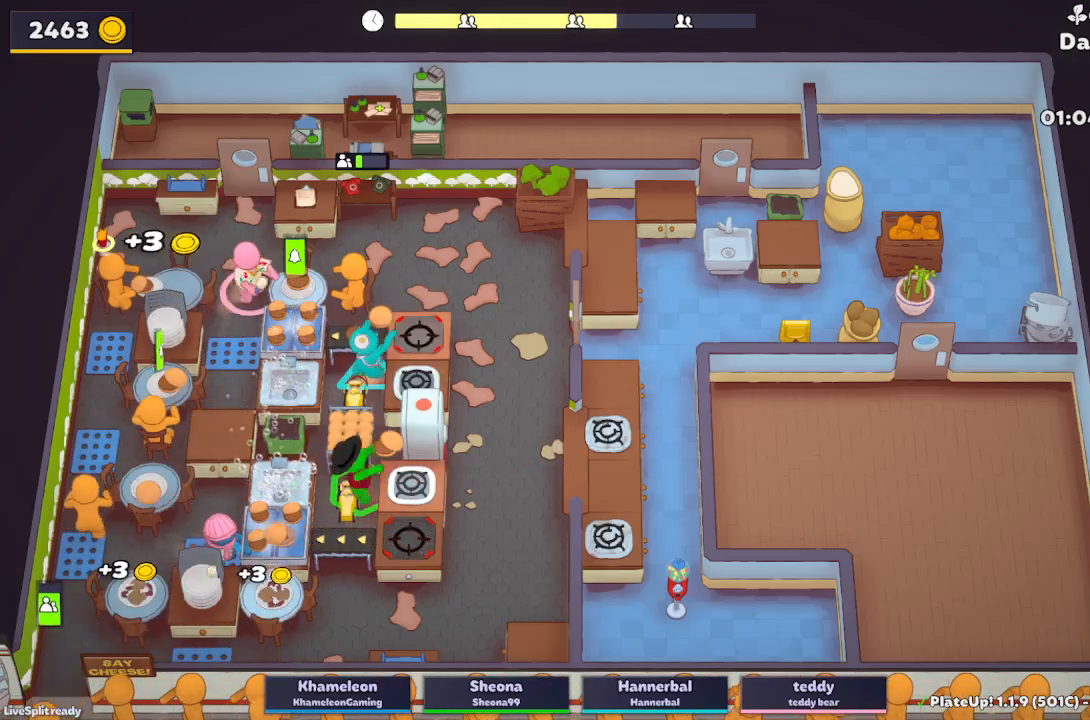
{"buttons": ["L2"], "left_stick": "up", "button_events": [[67, "A", "down"], [167, "A", "up"]]}
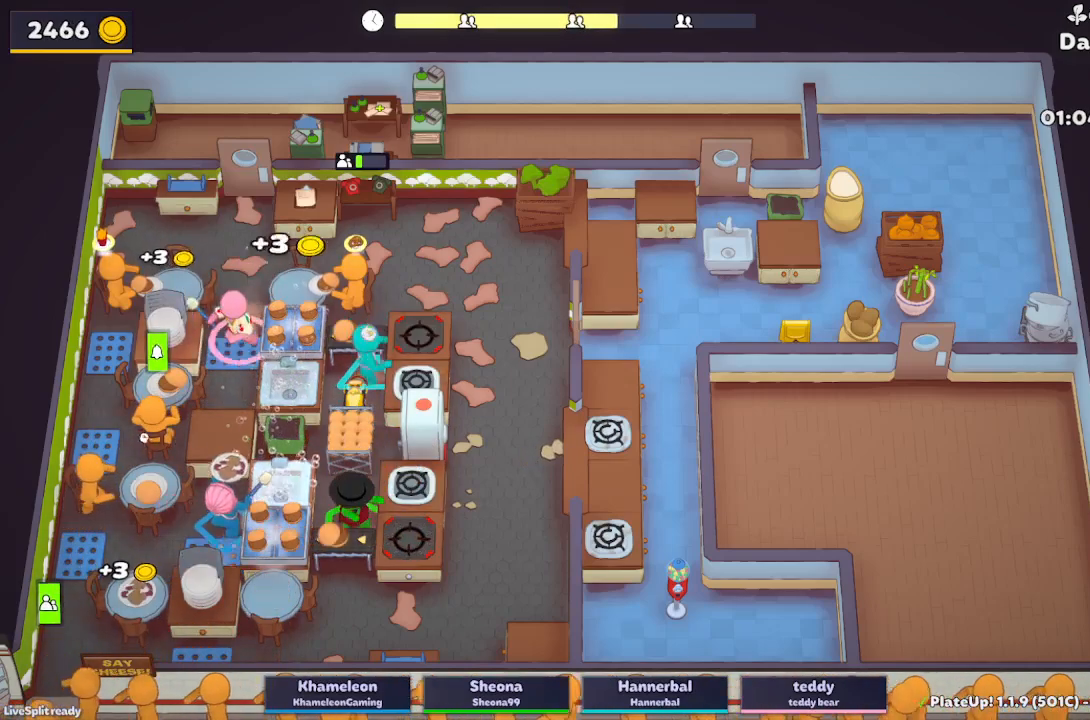
{"buttons": ["A", "L2", "R1"], "left_stick": "down-right", "button_events": [[200, "A", "down"], [300, "A", "up"], [450, "A", "down"], [467, "R1", "down"]]}
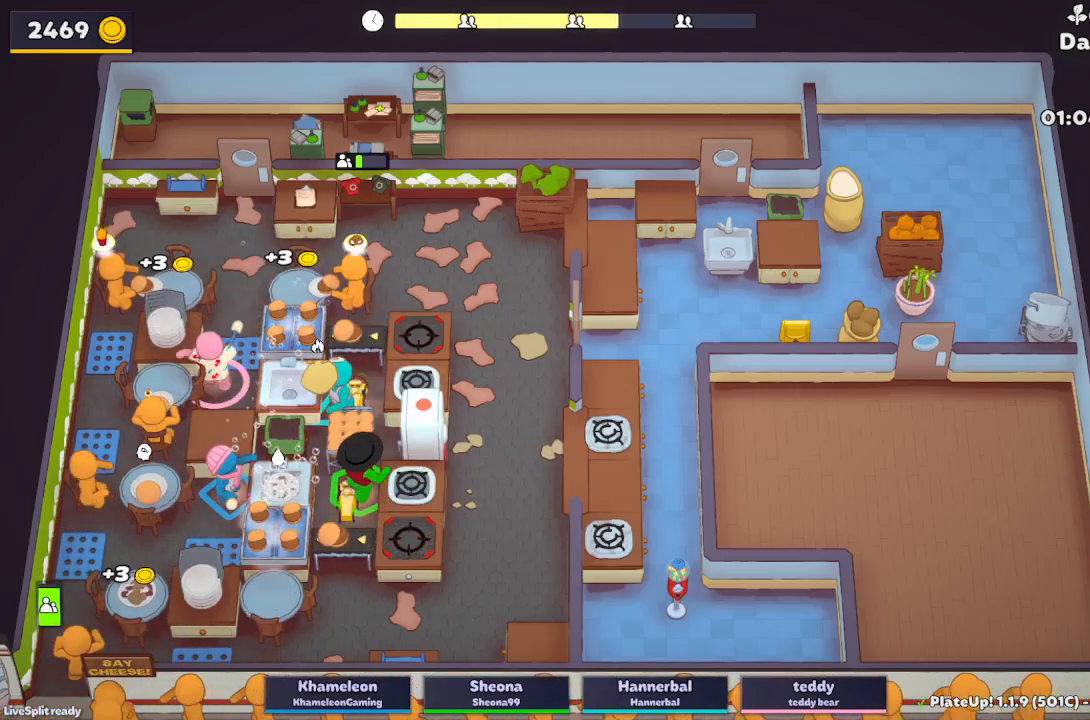
{"buttons": ["L2"], "left_stick": "right", "button_events": [[33, "A", "up"], [350, "A", "down"], [467, "R1", "up"], [500, "A", "up"]]}